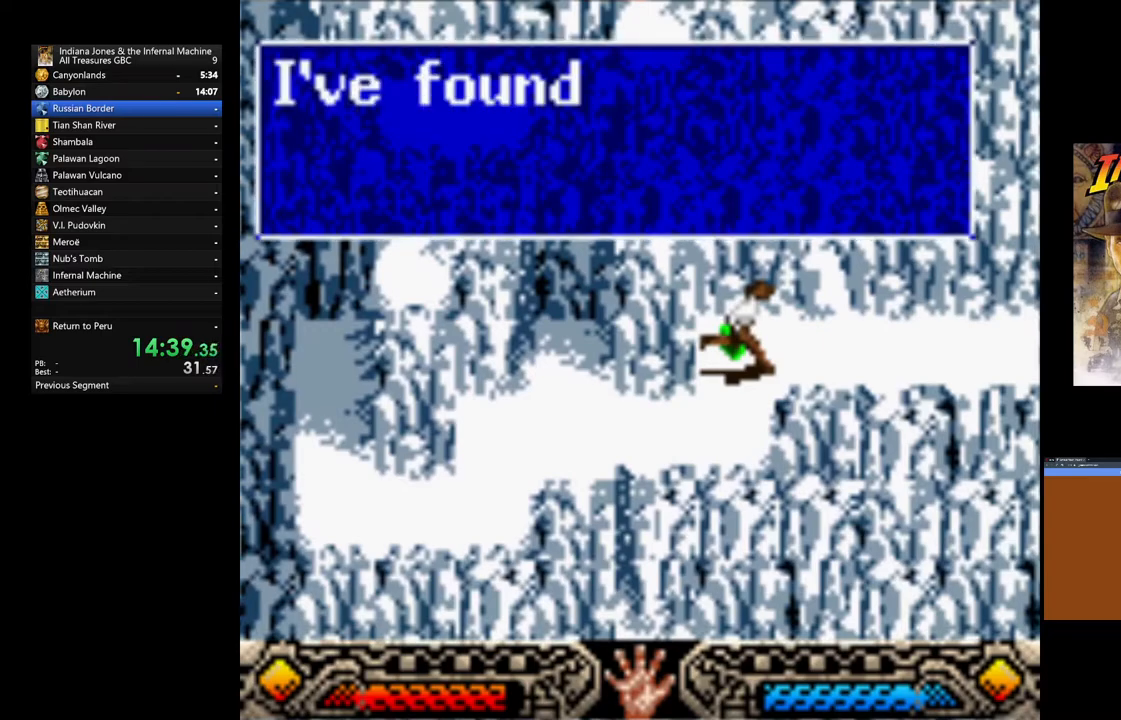
Gameplay with a controller (Xbox layout); each line is a JSON object with the inputs held at the frame after it. "events" lists button and stick changes between this image and that frame as [ms after this image, input, new state], when the widget could be followed in between.
{"buttons": [], "left_stick": "up", "right_stick": "center", "events": [[83, "A", "up"], [167, "A", "down"], [267, "A", "up"], [350, "A", "down"], [450, "A", "up"]]}
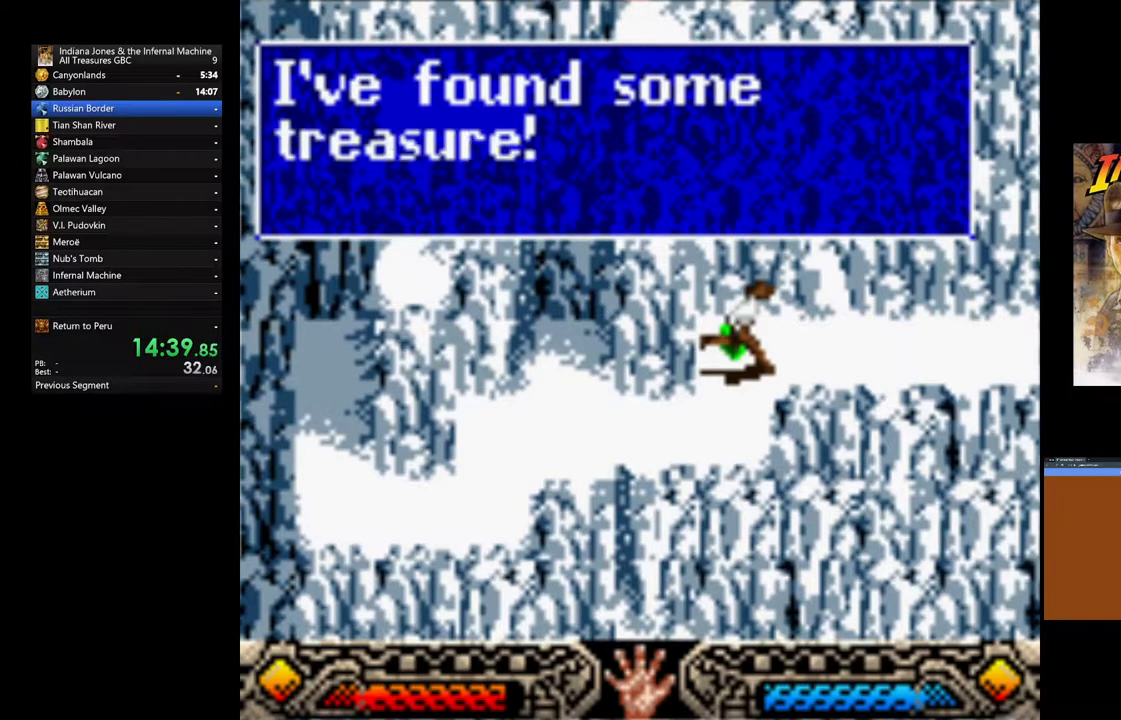
{"buttons": [], "left_stick": "up", "right_stick": "center", "events": [[33, "A", "down"], [100, "A", "up"], [183, "A", "down"], [300, "A", "up"]]}
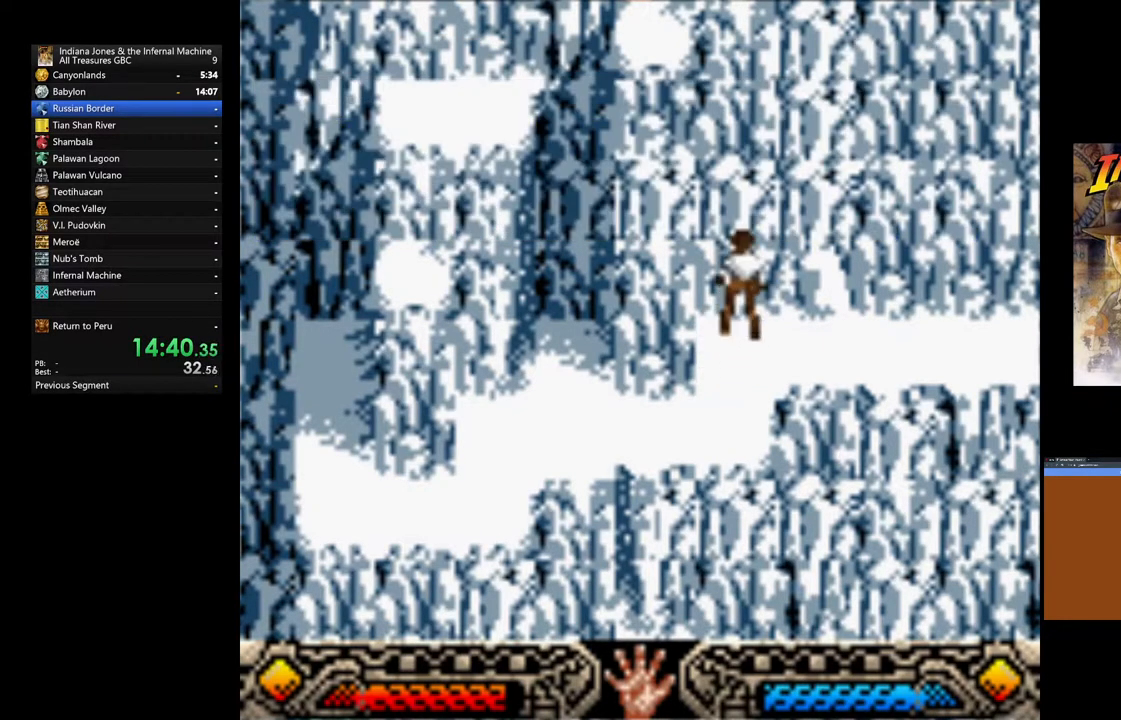
{"buttons": [], "left_stick": "center", "right_stick": "center"}
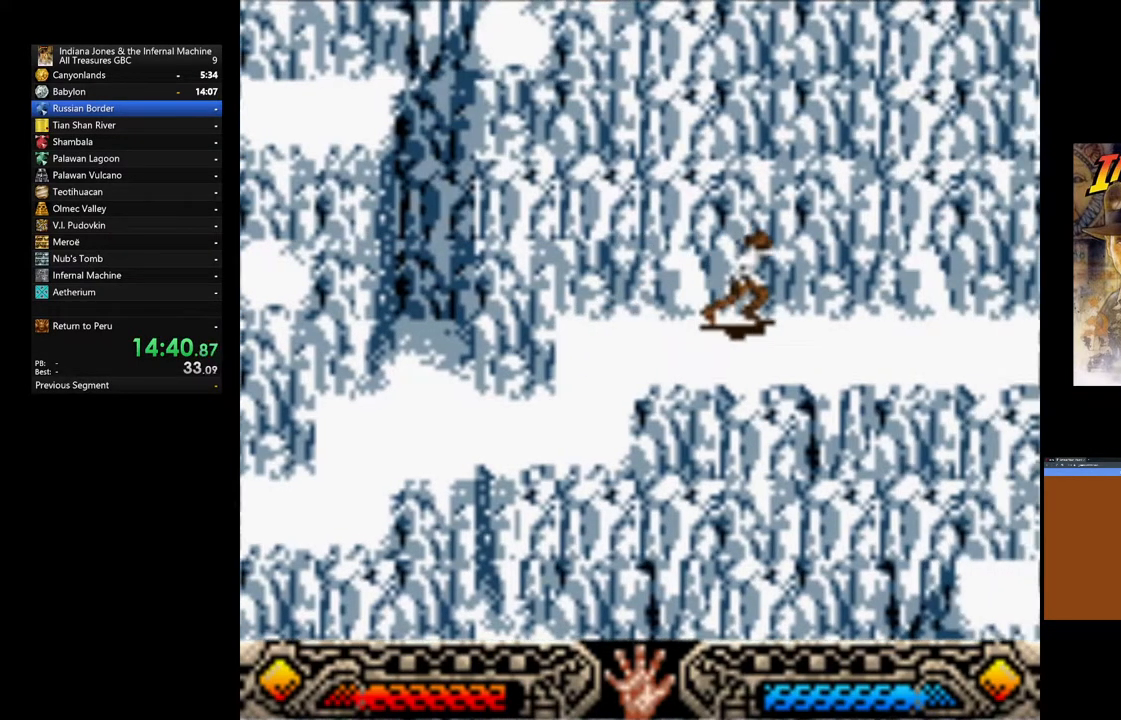
{"buttons": [], "left_stick": "down-right", "right_stick": "center", "events": [[367, "left_stick", "down-right"]]}
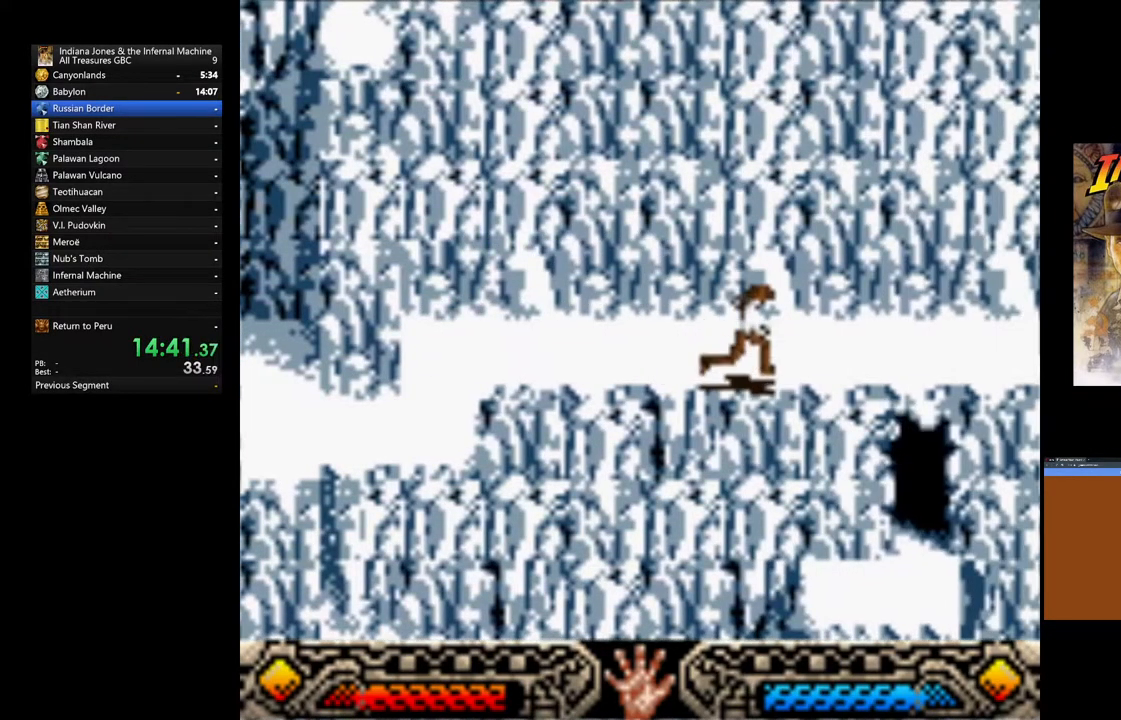
{"buttons": [], "left_stick": "up-right", "right_stick": "center", "events": [[150, "left_stick", "center"], [317, "left_stick", "up-right"]]}
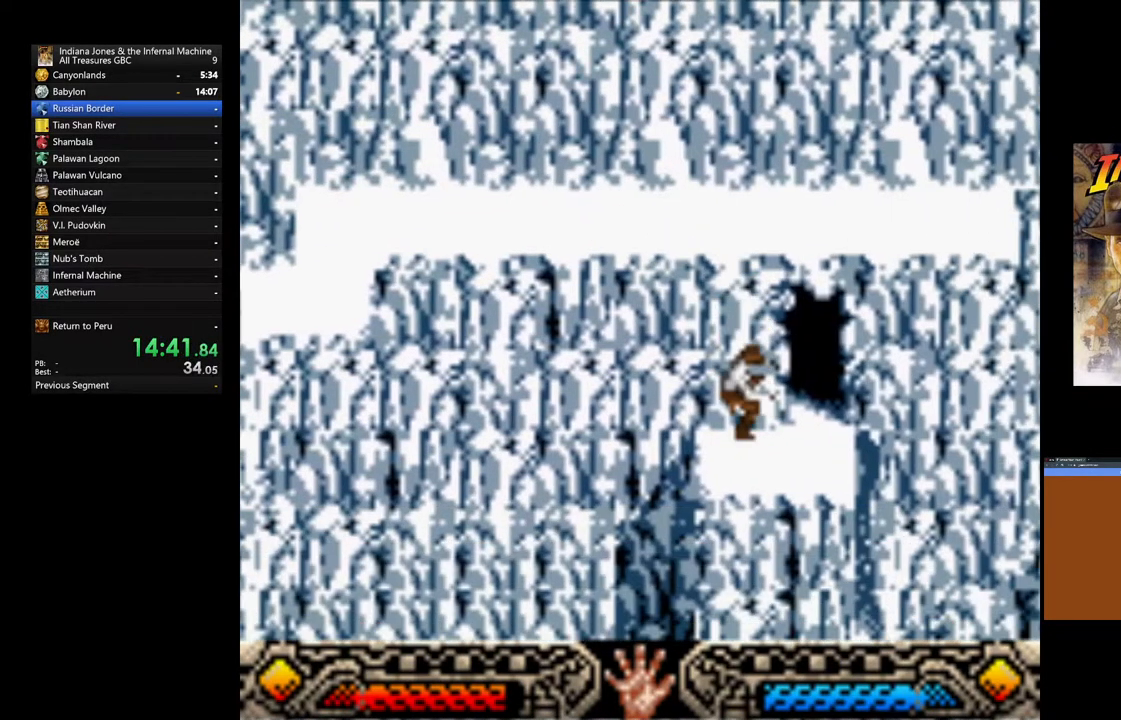
{"buttons": [], "left_stick": "up-right", "right_stick": "center", "events": []}
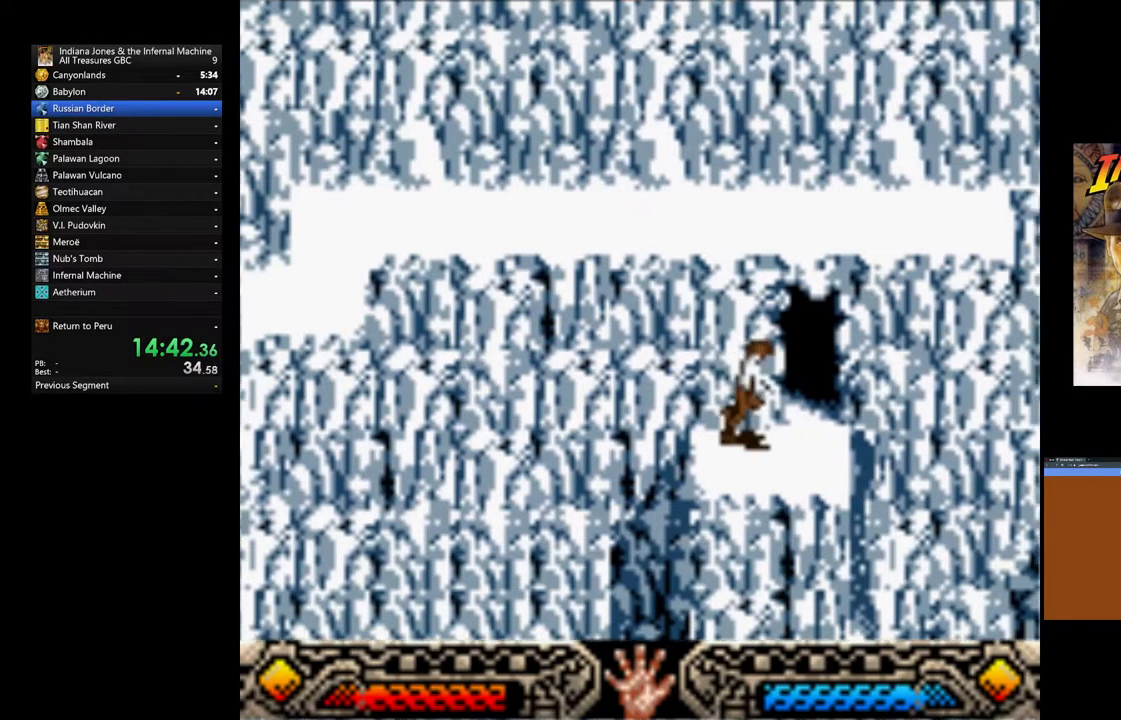
{"buttons": [], "left_stick": "up", "right_stick": "center", "events": [[267, "left_stick", "up"]]}
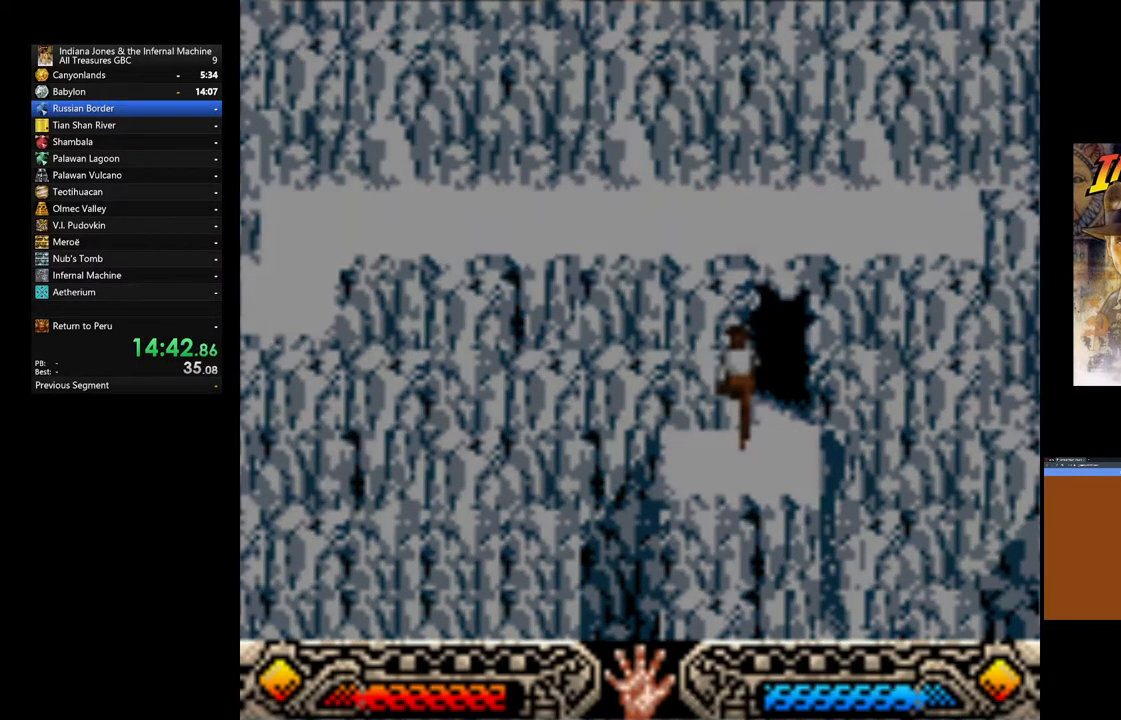
{"buttons": [], "left_stick": "up-left", "right_stick": "center", "events": [[250, "left_stick", "up-left"]]}
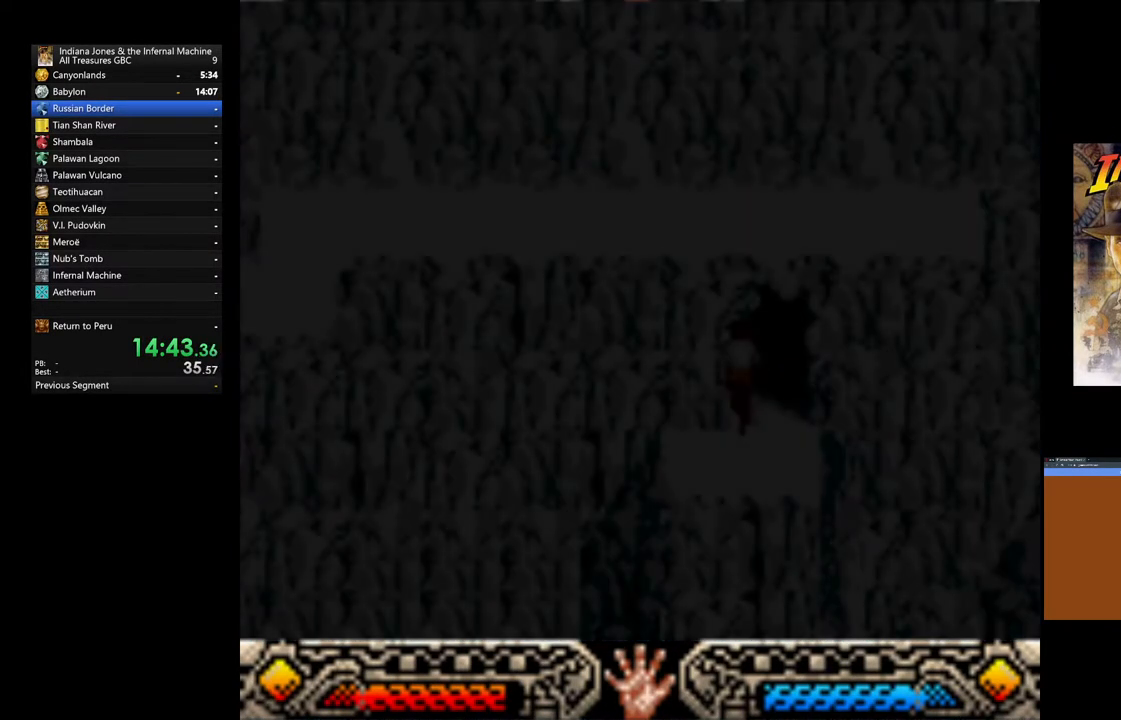
{"buttons": [], "left_stick": "up-left", "right_stick": "center", "events": []}
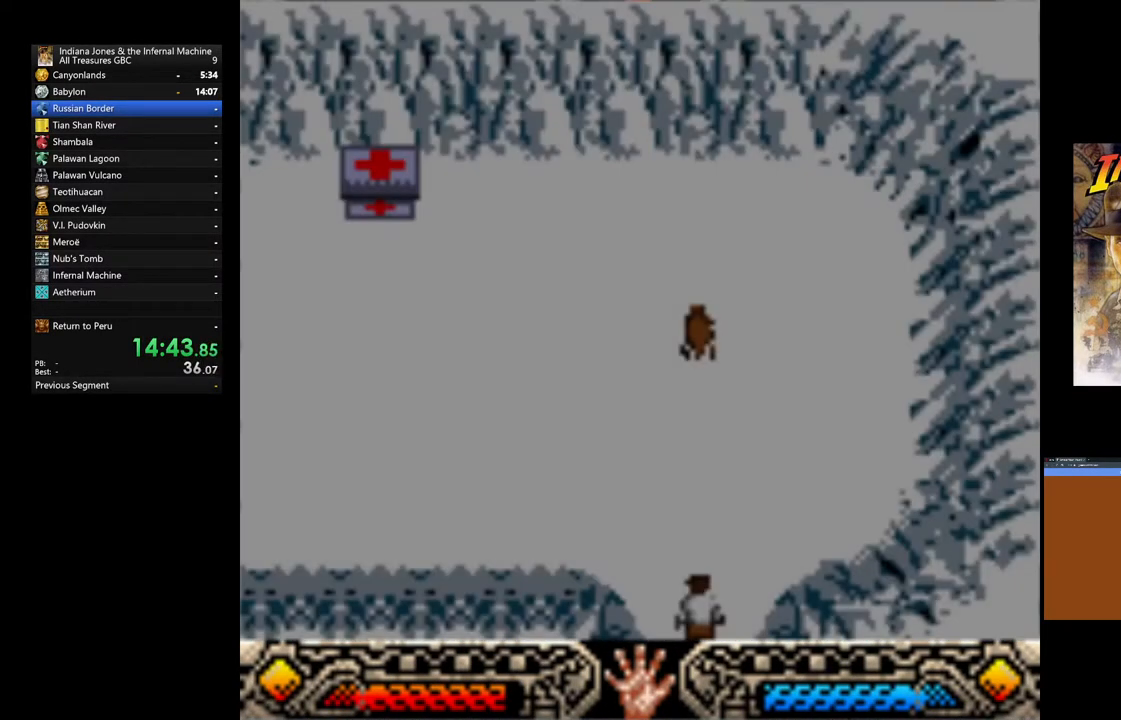
{"buttons": [], "left_stick": "up-left", "right_stick": "center", "events": []}
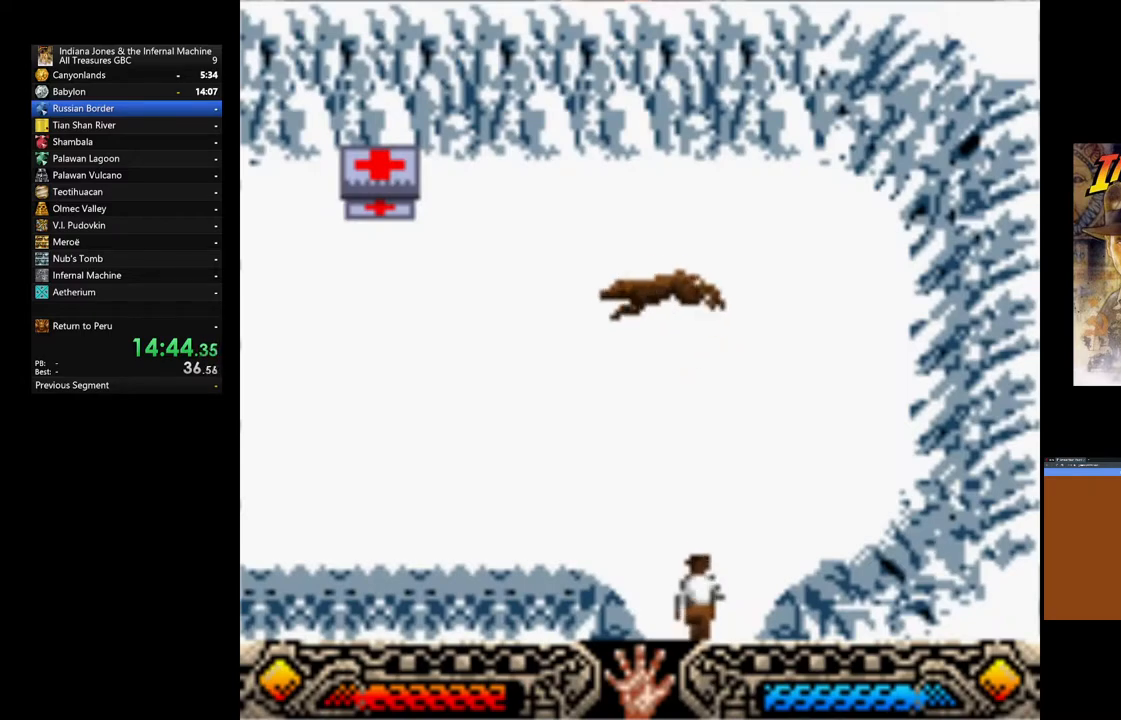
{"buttons": [], "left_stick": "up-left", "right_stick": "center", "events": []}
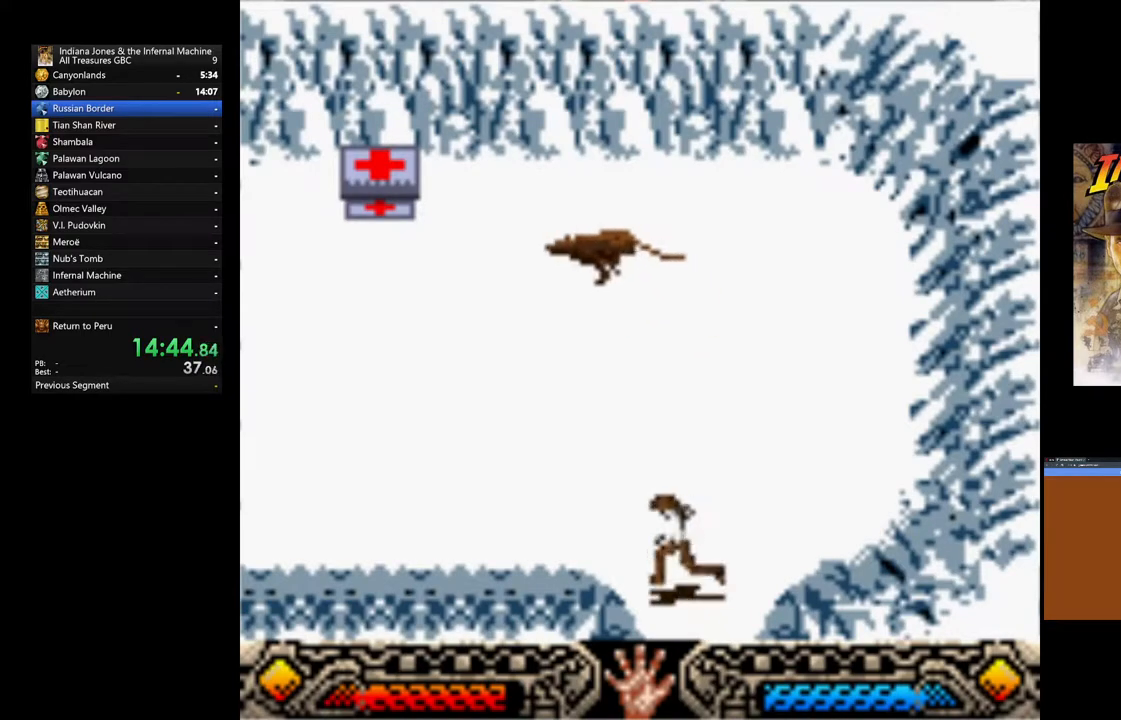
{"buttons": [], "left_stick": "left", "right_stick": "center", "events": [[383, "left_stick", "left"]]}
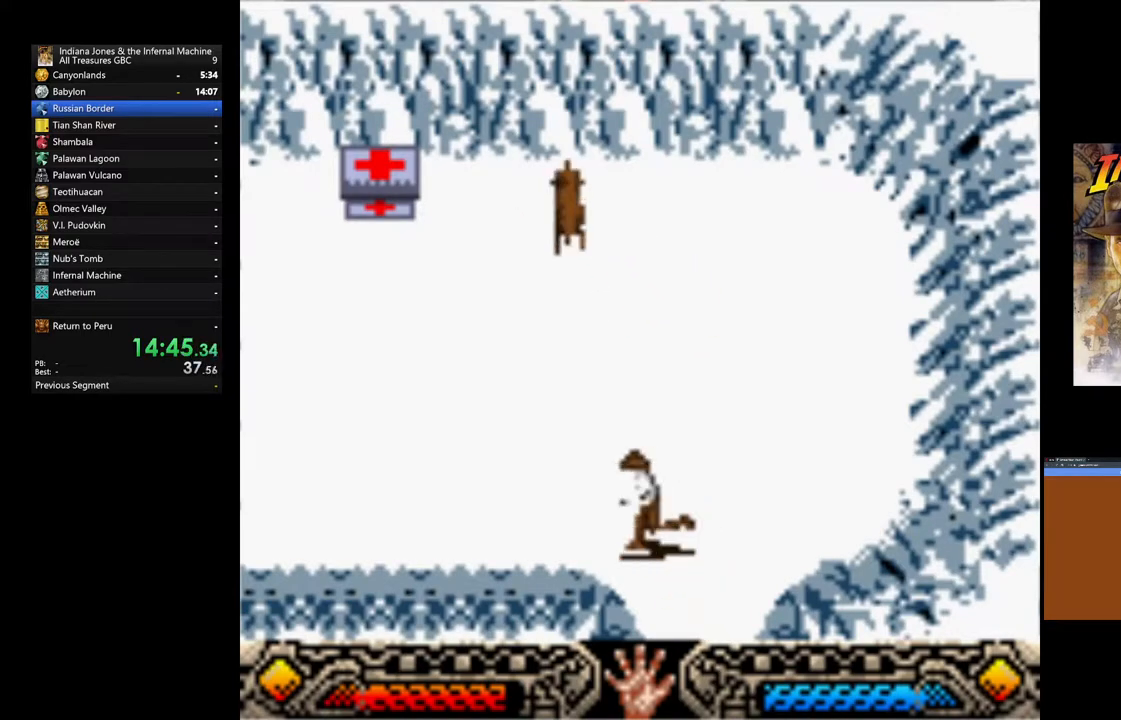
{"buttons": [], "left_stick": "left", "right_stick": "center", "events": []}
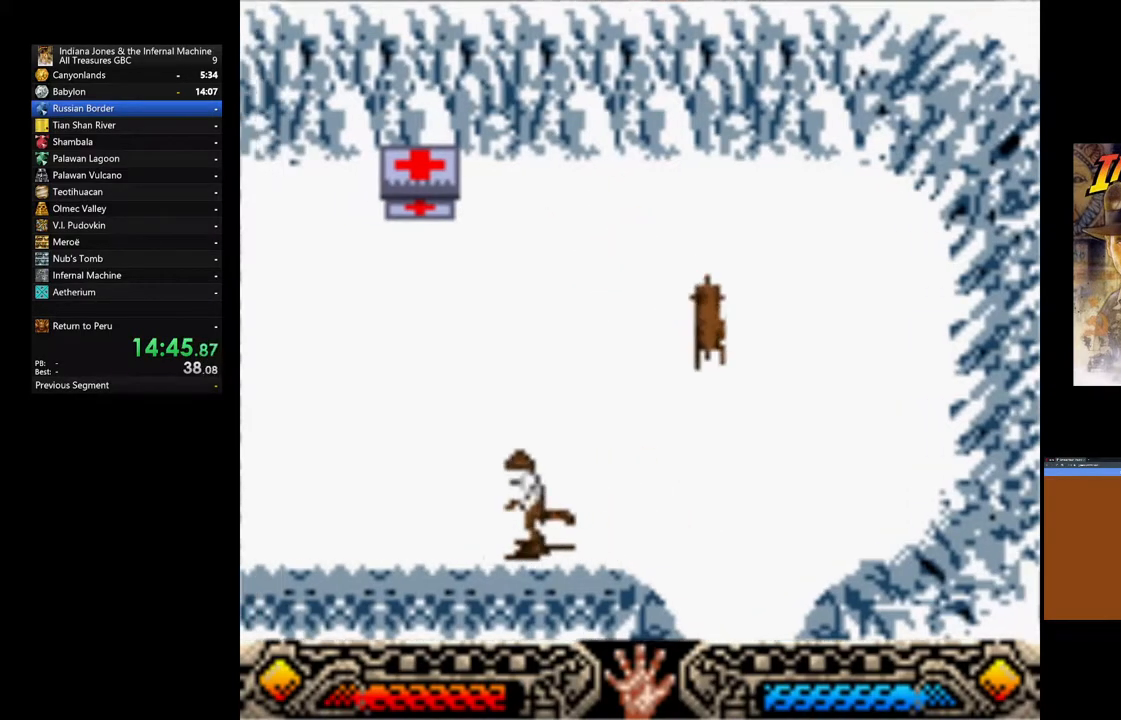
{"buttons": [], "left_stick": "down-left", "right_stick": "center", "events": [[283, "left_stick", "down-left"]]}
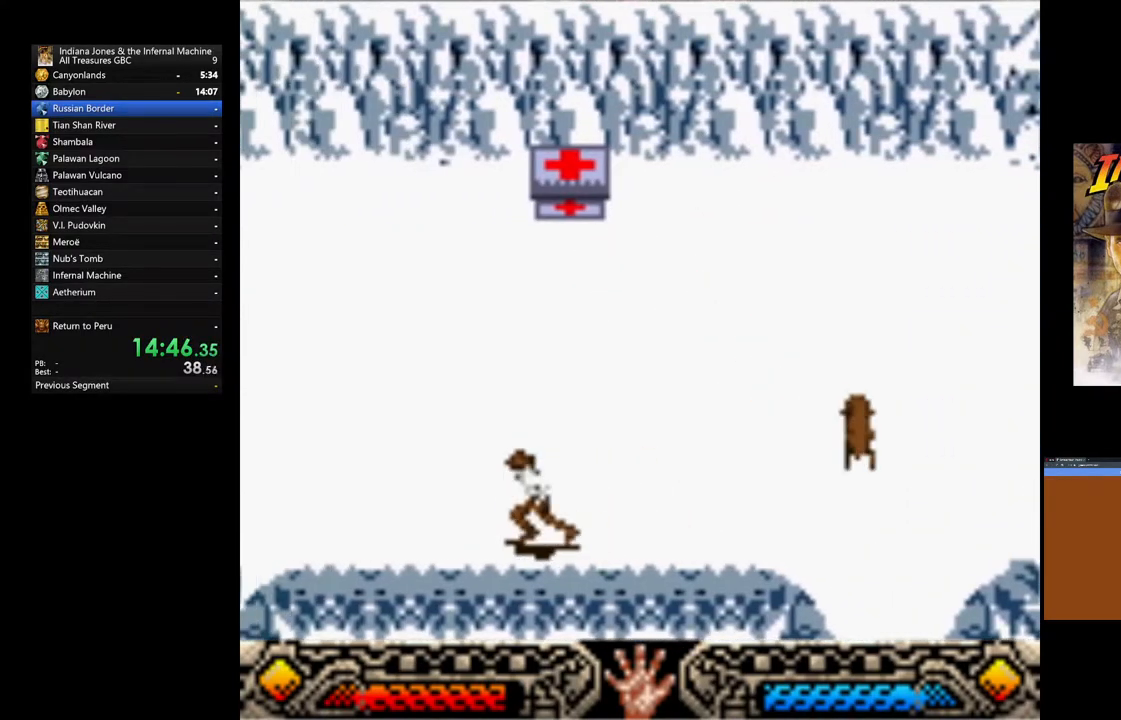
{"buttons": [], "left_stick": "down-left", "right_stick": "center", "events": []}
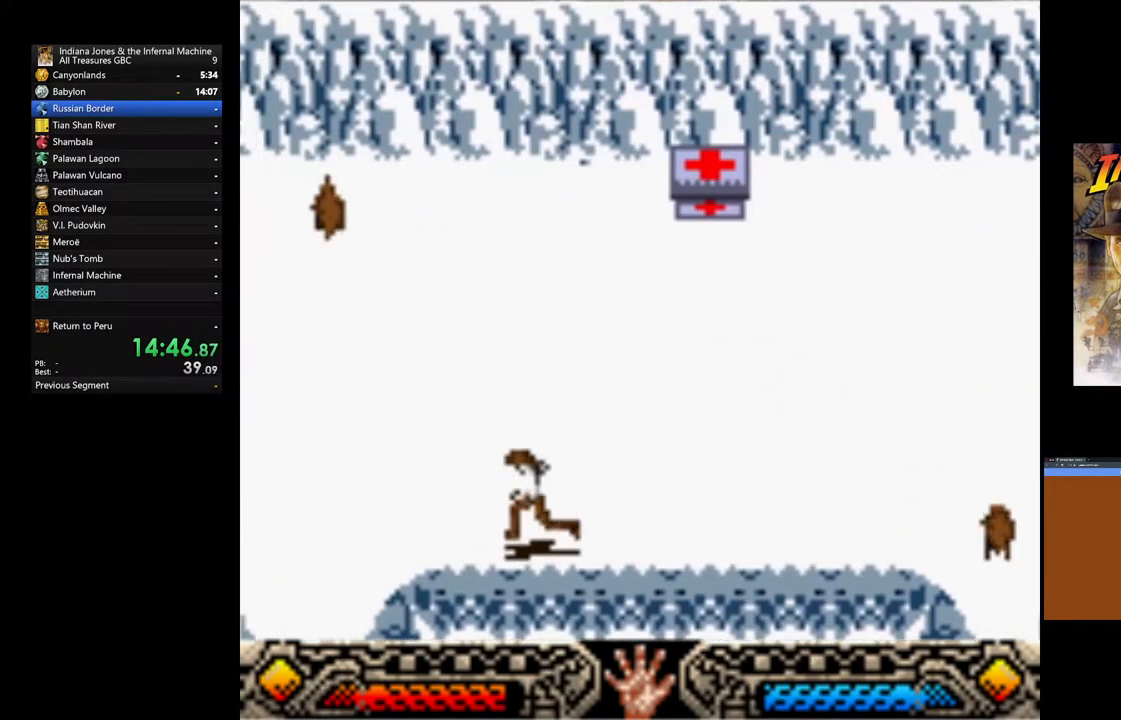
{"buttons": [], "left_stick": "down-left", "right_stick": "center", "events": []}
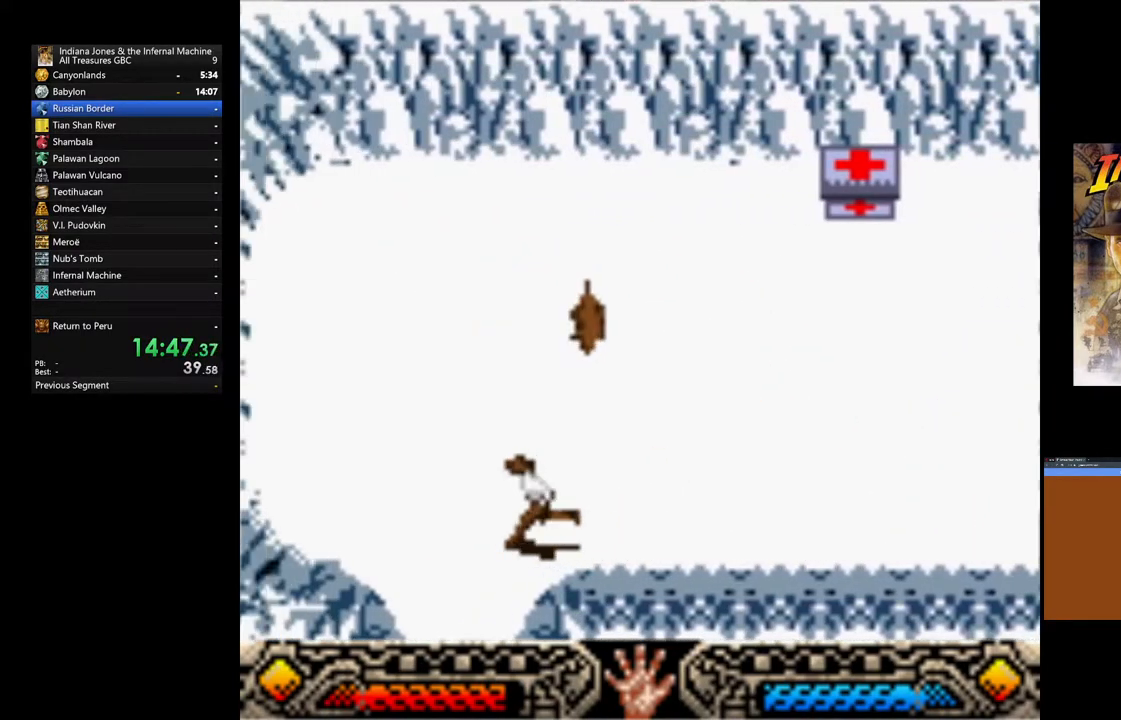
{"buttons": [], "left_stick": "down-left", "right_stick": "center", "events": []}
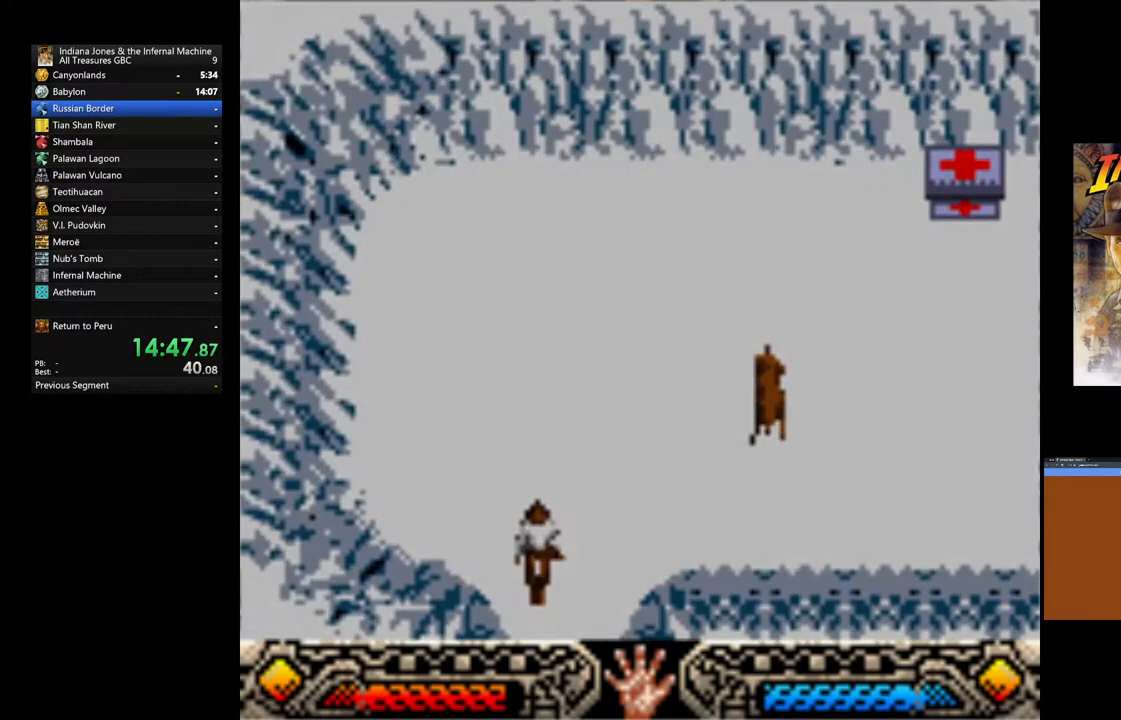
{"buttons": [], "left_stick": "center", "right_stick": "center", "events": [[417, "left_stick", "center"]]}
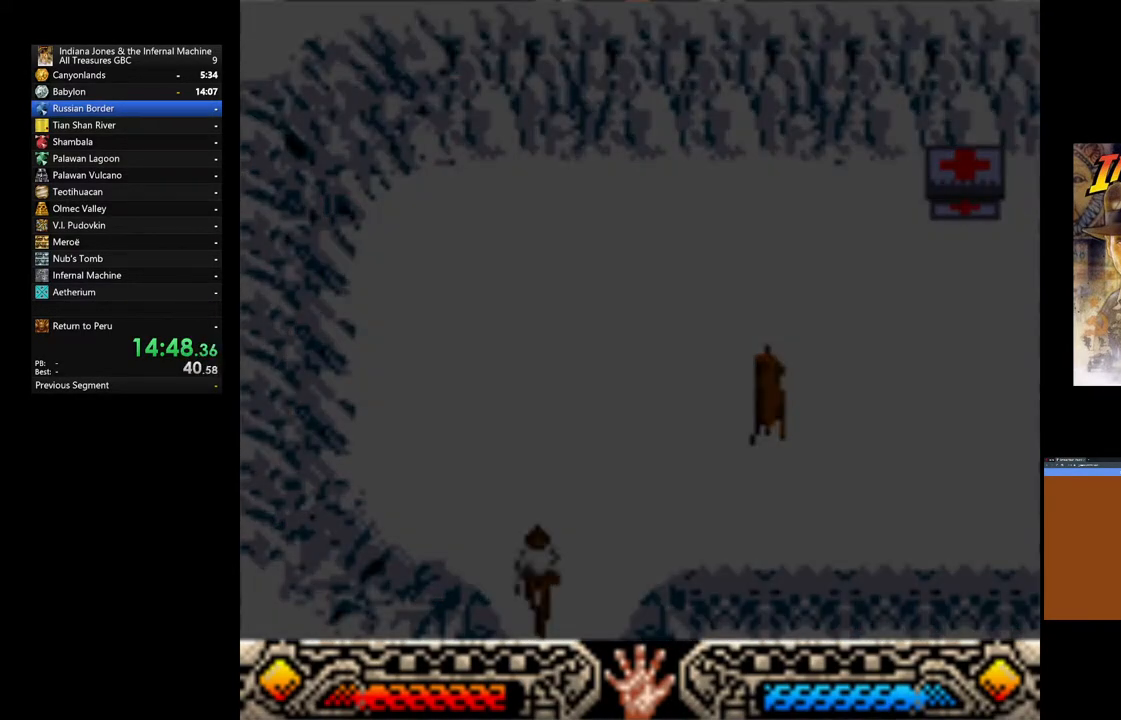
{"buttons": [], "left_stick": "center", "right_stick": "center", "events": []}
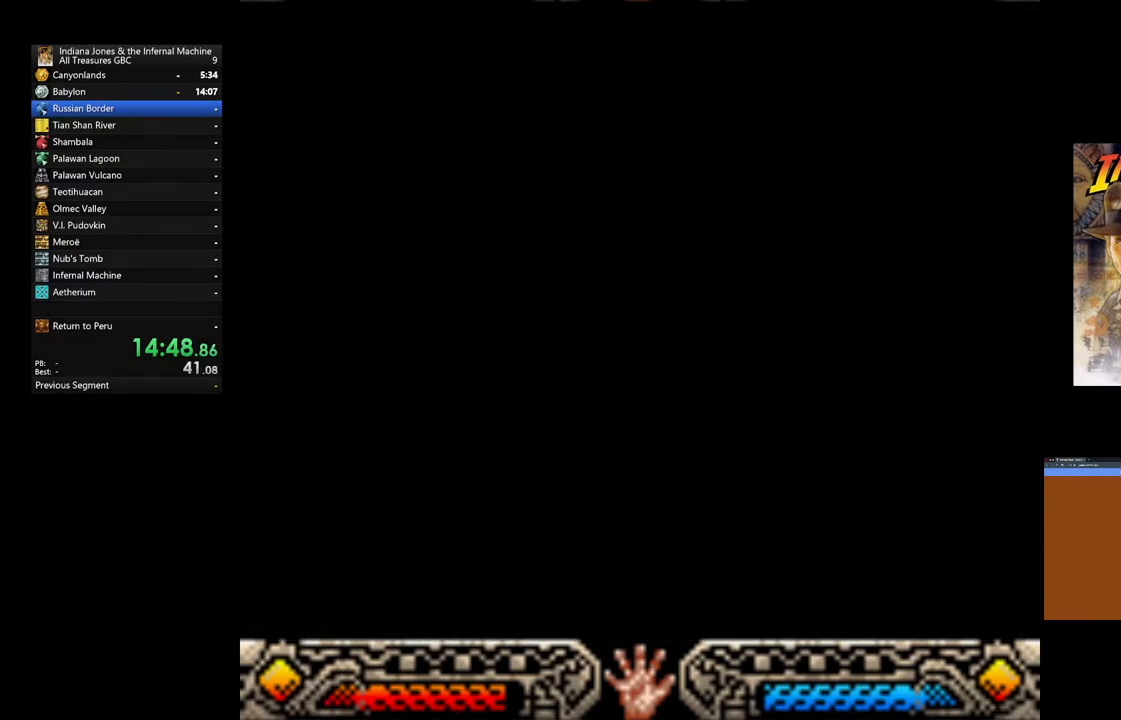
{"buttons": [], "left_stick": "center", "right_stick": "center", "events": []}
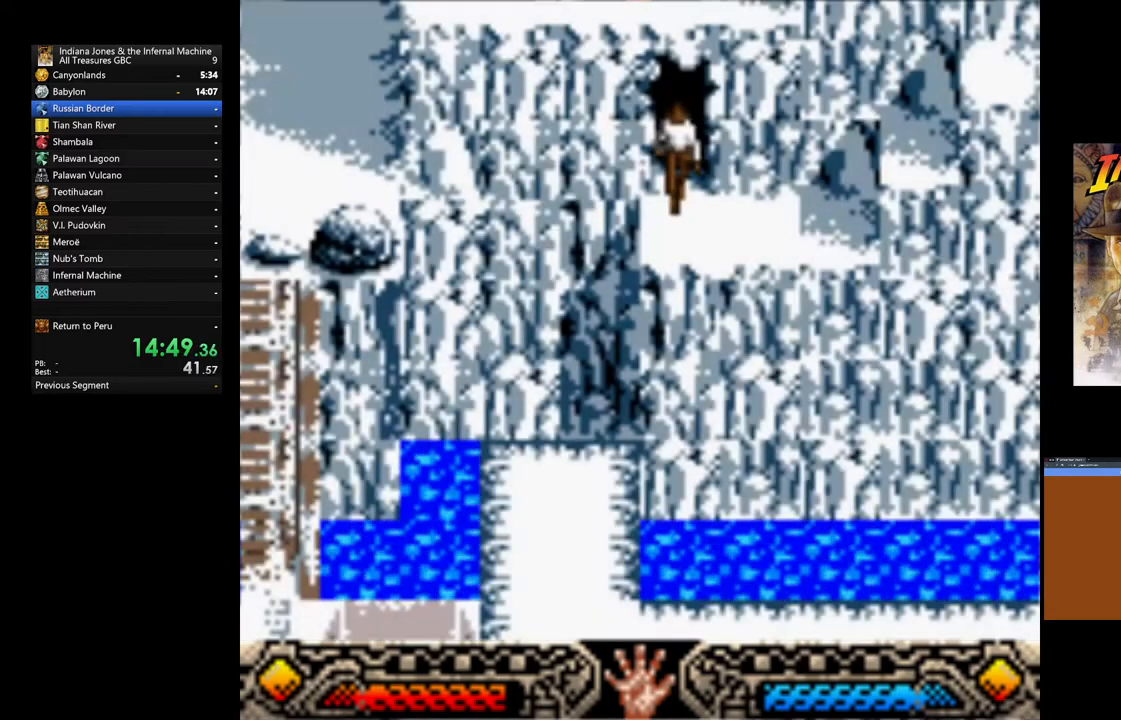
{"buttons": [], "left_stick": "center", "right_stick": "center", "events": []}
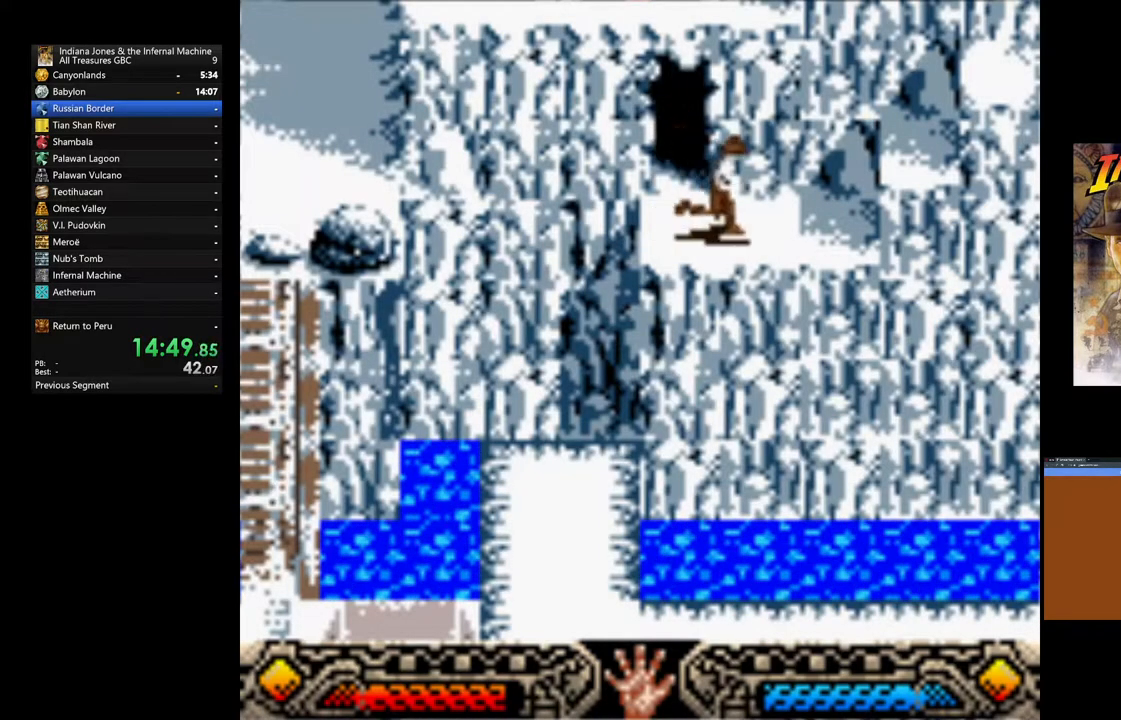
{"buttons": ["B"], "left_stick": "up-right", "right_stick": "center", "events": [[167, "left_stick", "up-right"], [233, "B", "down"], [350, "B", "up"], [417, "B", "down"]]}
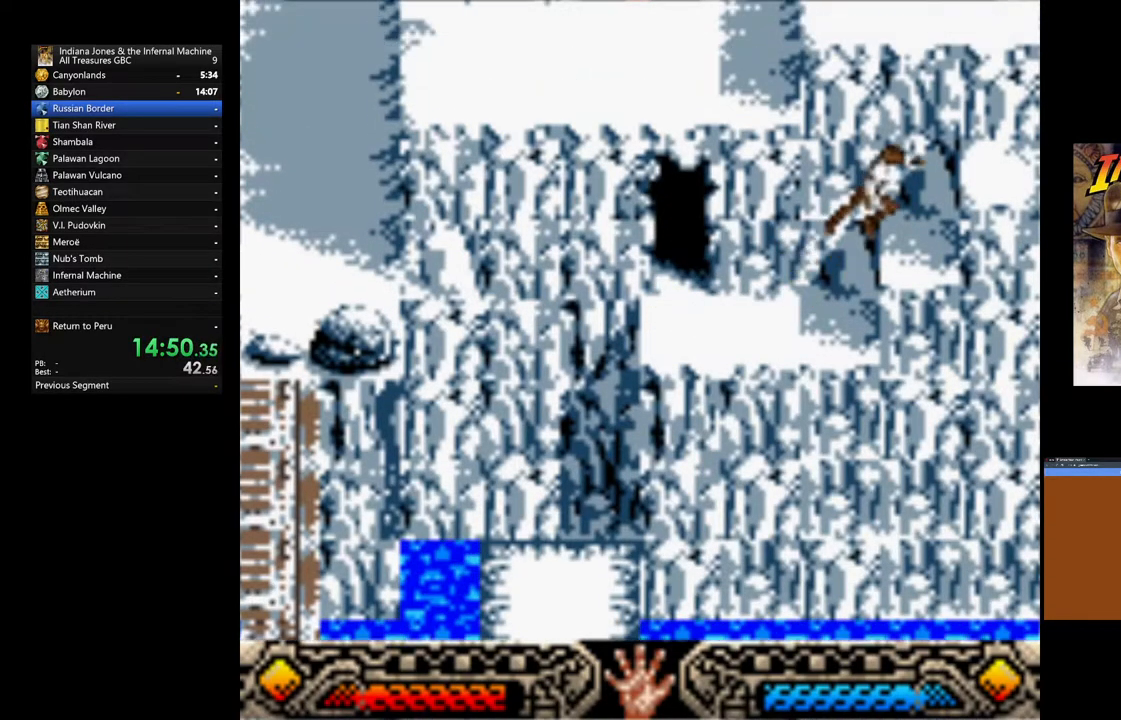
{"buttons": ["B"], "left_stick": "up-right", "right_stick": "center", "events": [[50, "B", "up"], [83, "B", "down"], [183, "B", "up"], [250, "B", "down"], [367, "B", "up"], [417, "B", "down"]]}
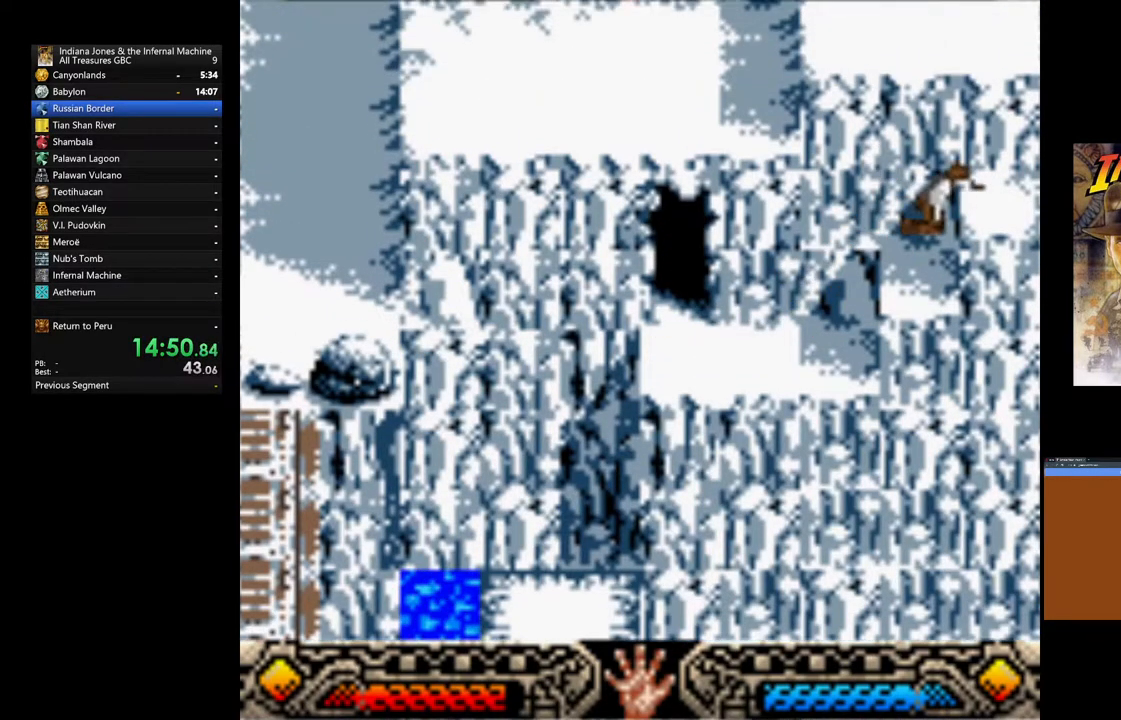
{"buttons": ["B"], "left_stick": "up", "right_stick": "center", "events": [[17, "B", "up"], [100, "B", "down"], [183, "B", "up"], [267, "B", "down"], [350, "B", "up"], [400, "left_stick", "up"], [433, "B", "down"]]}
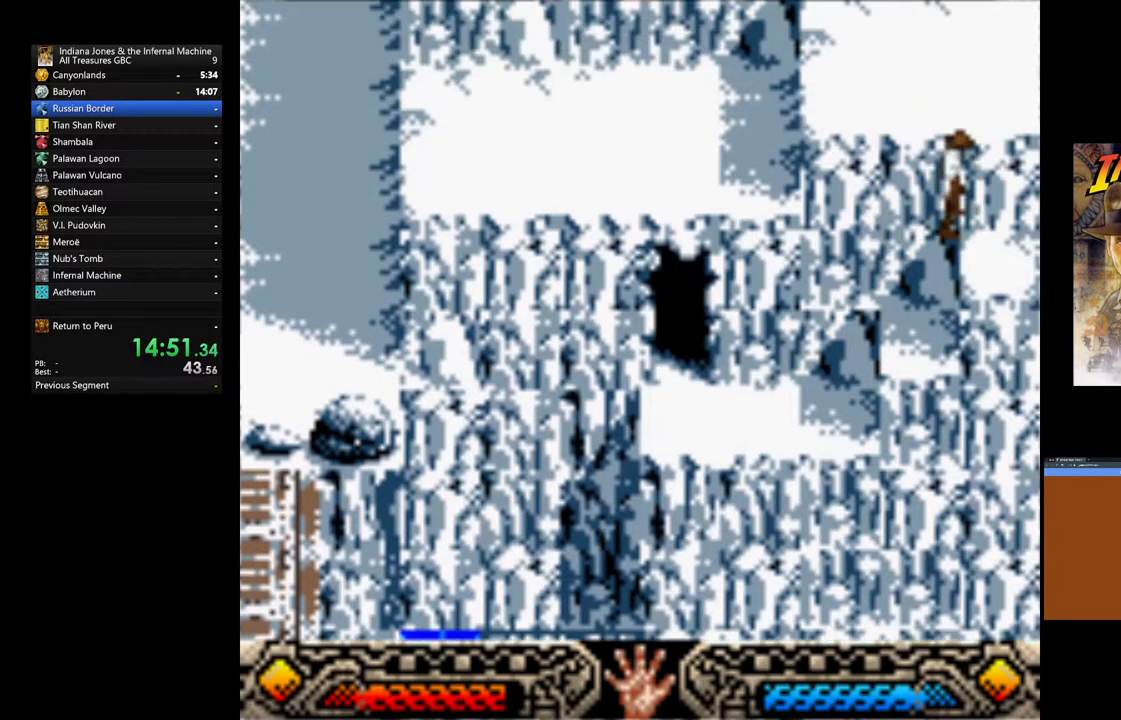
{"buttons": [], "left_stick": "up-left", "right_stick": "center", "events": [[33, "B", "up"], [83, "B", "down"], [183, "B", "up"], [233, "B", "down"], [367, "B", "up"], [500, "left_stick", "up-left"]]}
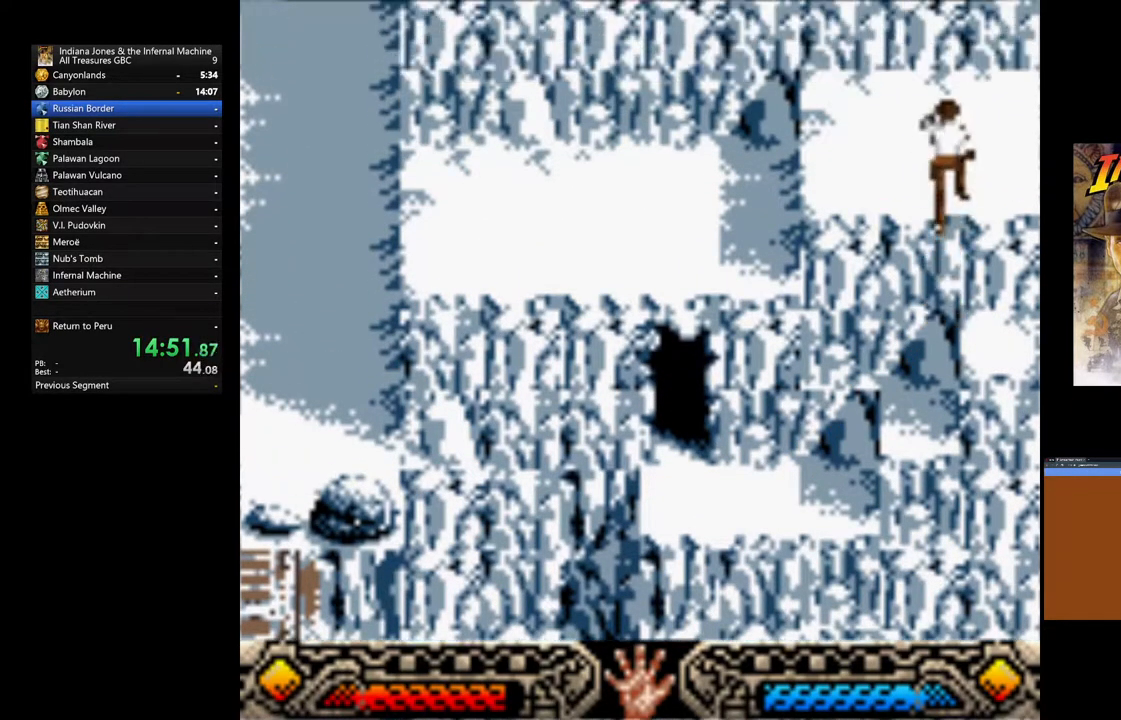
{"buttons": [], "left_stick": "left", "right_stick": "center", "events": [[200, "left_stick", "left"]]}
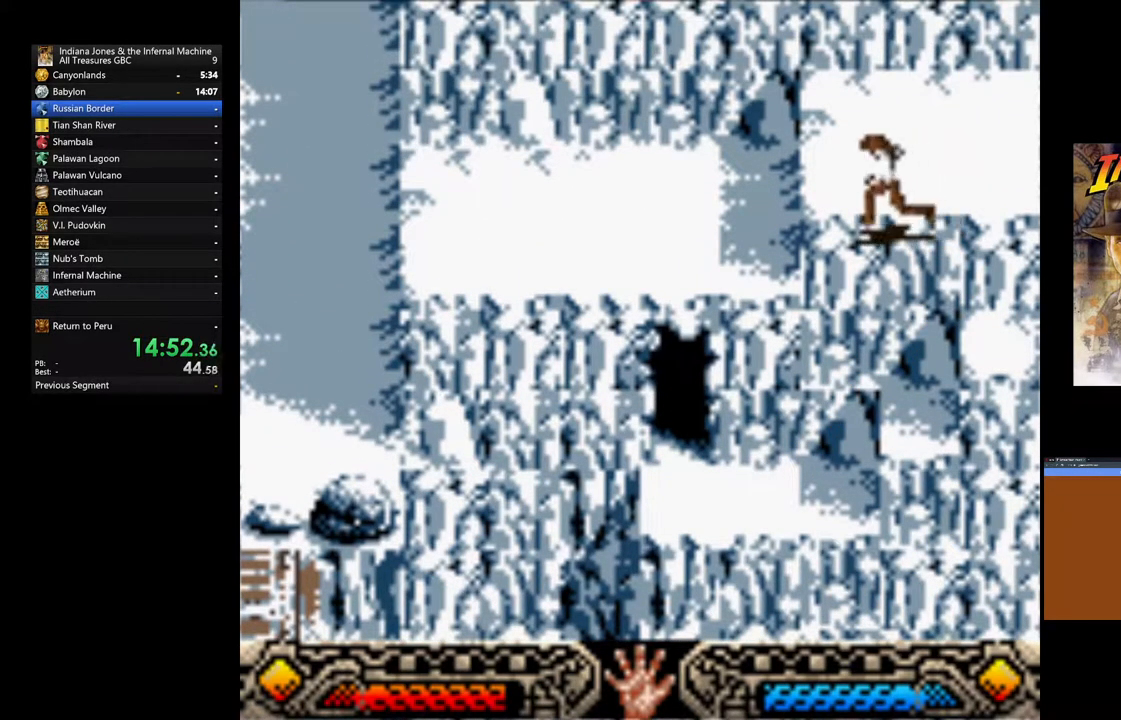
{"buttons": [], "left_stick": "left", "right_stick": "center", "events": []}
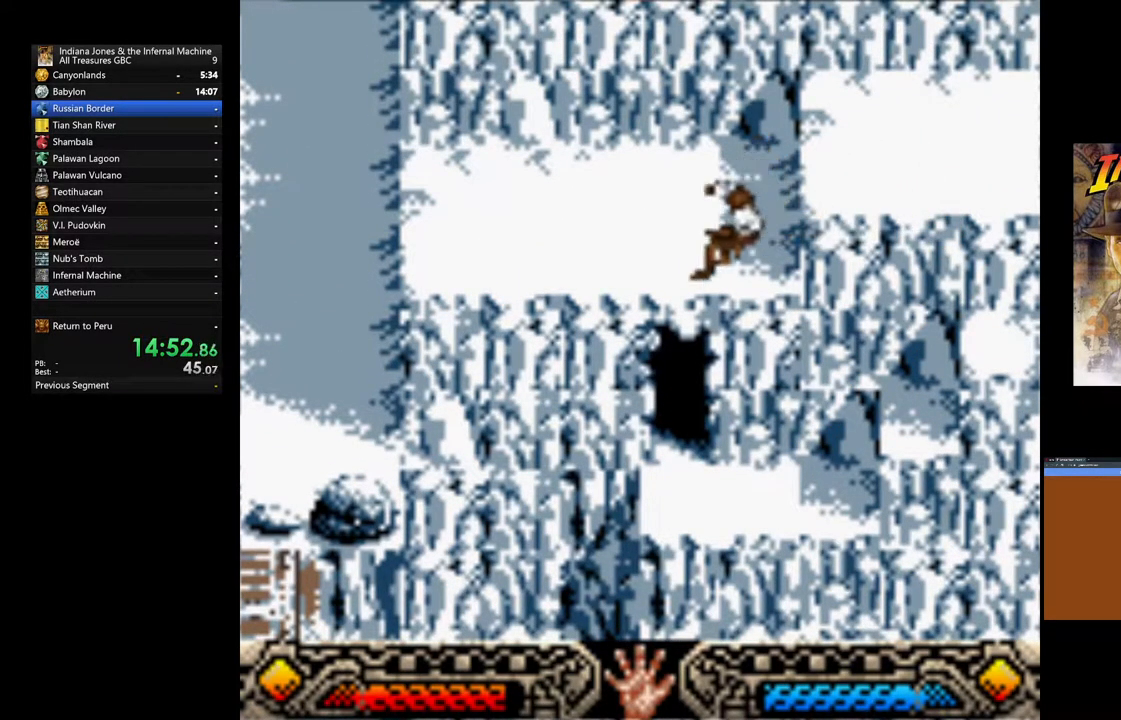
{"buttons": [], "left_stick": "left", "right_stick": "center", "events": []}
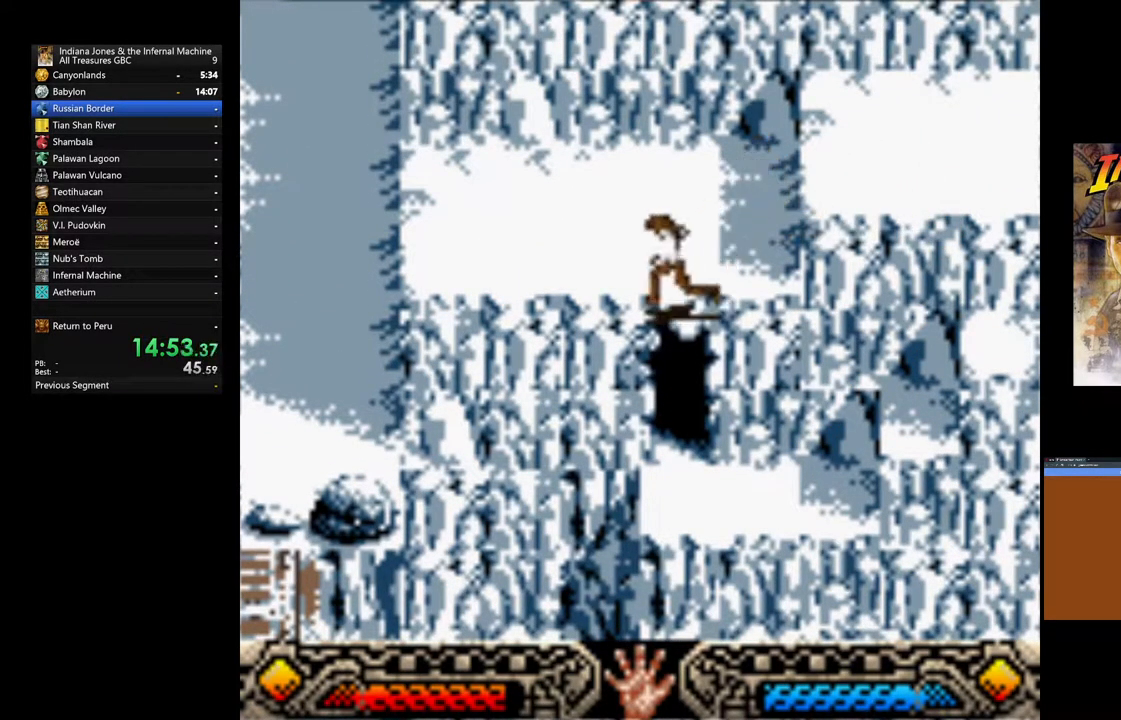
{"buttons": [], "left_stick": "left", "right_stick": "center", "events": []}
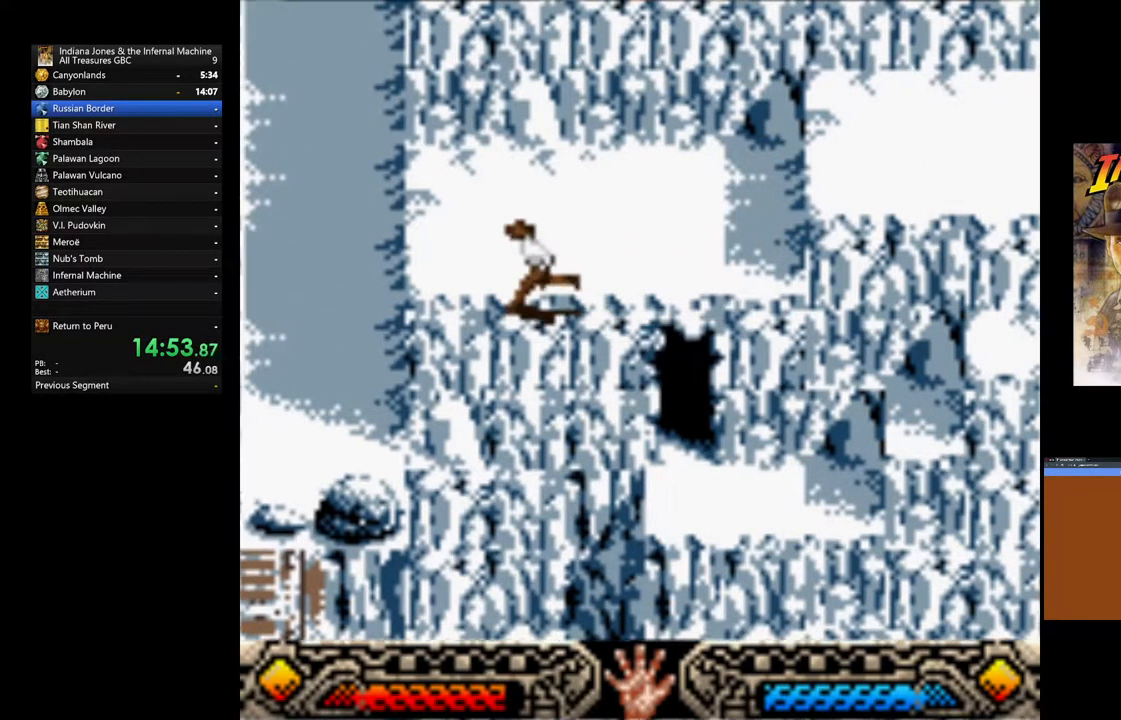
{"buttons": [], "left_stick": "left", "right_stick": "center", "events": [[167, "B", "down"], [367, "B", "up"]]}